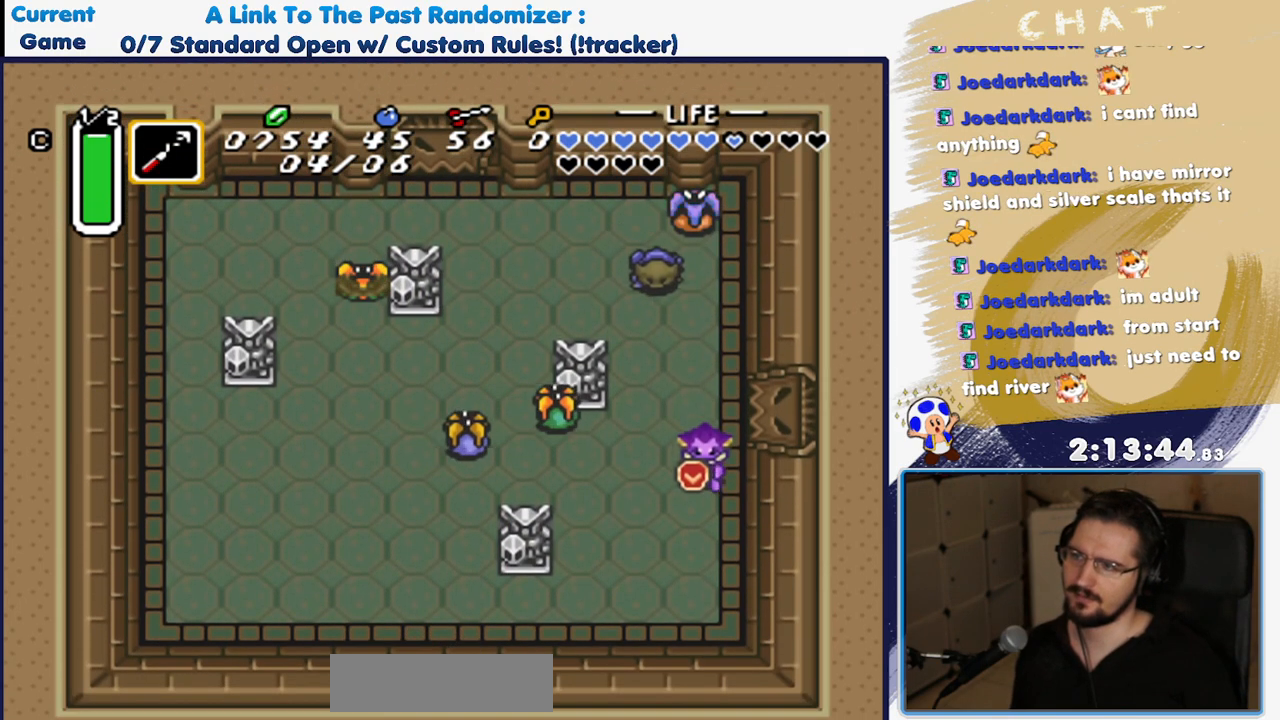
Gameplay with a controller (Nintendo layout); each line is a JSON object with the inputs held at the frame after it (dt_ms = milliseconds from this image to that frame). "events" lists button and stick changes between this image and that frame as [ms after this image, input, new state], when the widget could be followed in between. Not read: L3 R3 START Y.
{"dt_ms": 500, "buttons": [], "events": [[17, "DPAD_LEFT", "down"], [267, "DPAD_DOWN", "up"], [333, "DPAD_LEFT", "up"], [333, "DPAD_UP", "down"], [500, "DPAD_UP", "up"]]}
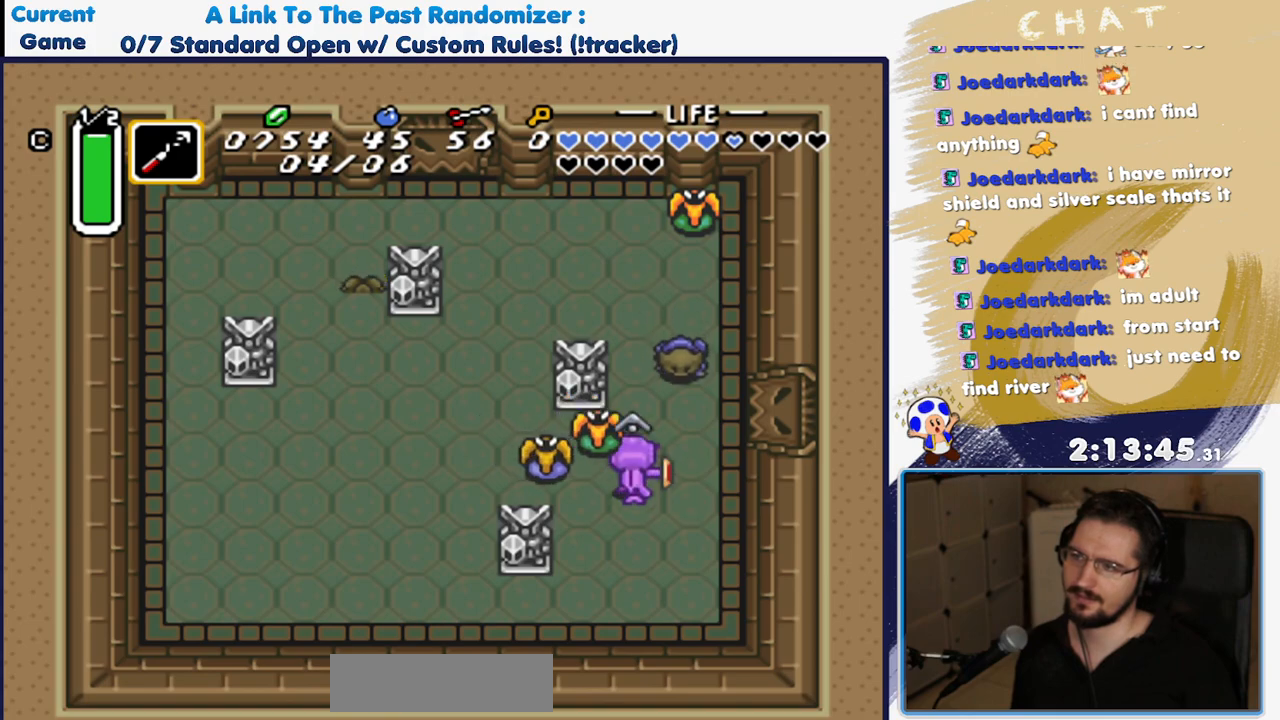
{"dt_ms": 500, "buttons": ["DPAD_DOWN"], "events": [[83, "DPAD_DOWN", "down"]]}
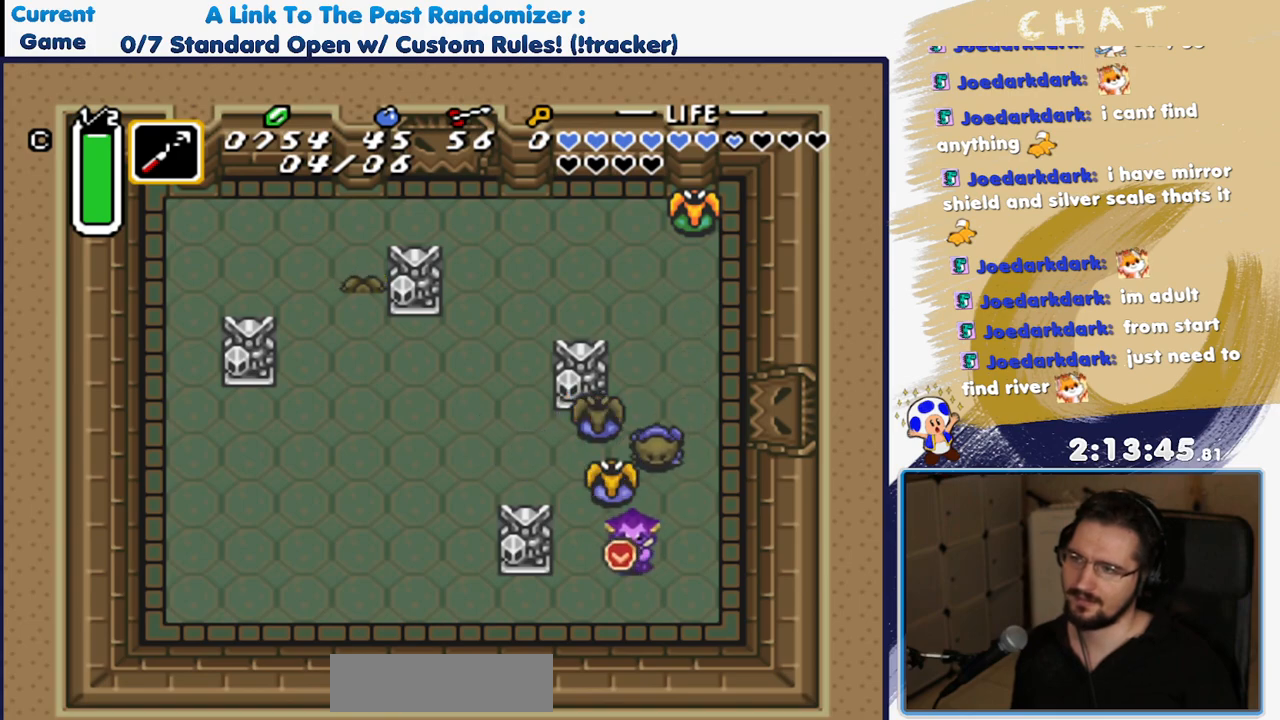
{"dt_ms": 500, "buttons": [], "events": [[67, "DPAD_RIGHT", "down"], [117, "DPAD_DOWN", "up"], [117, "DPAD_RIGHT", "up"], [117, "DPAD_UP", "down"], [250, "DPAD_UP", "up"]]}
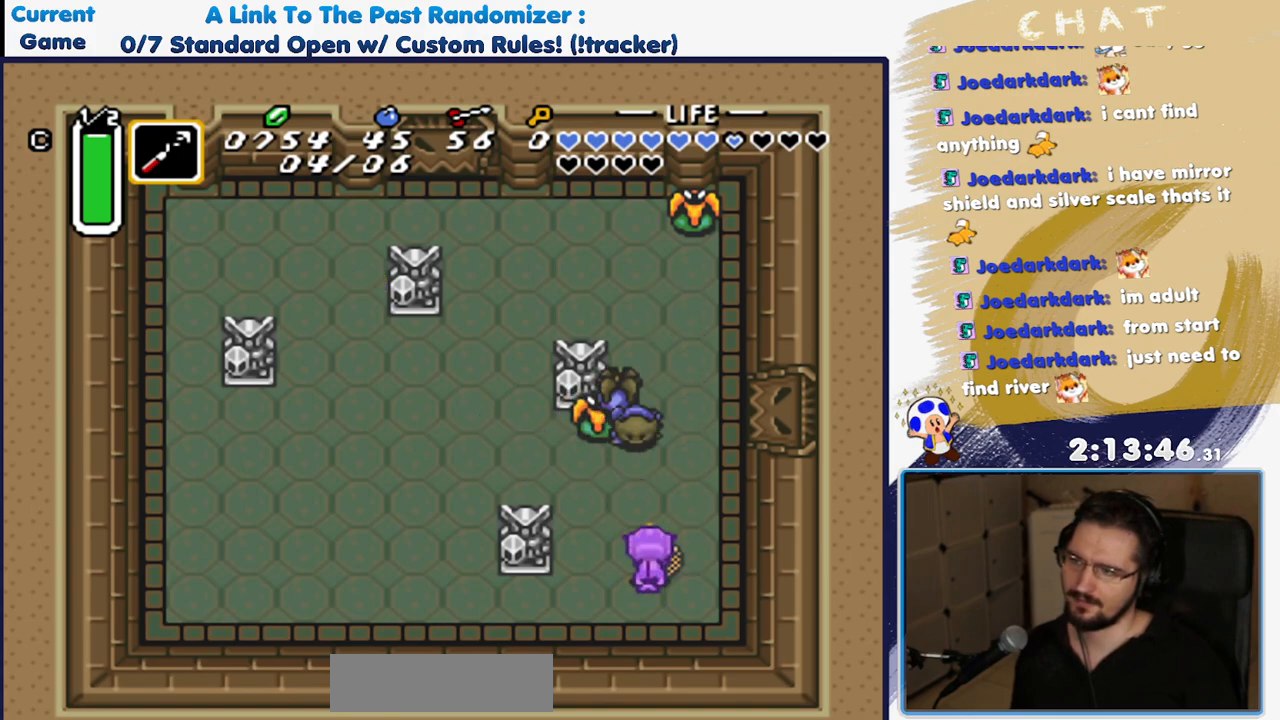
{"dt_ms": 500, "buttons": ["SELECT"], "events": [[467, "SELECT", "down"]]}
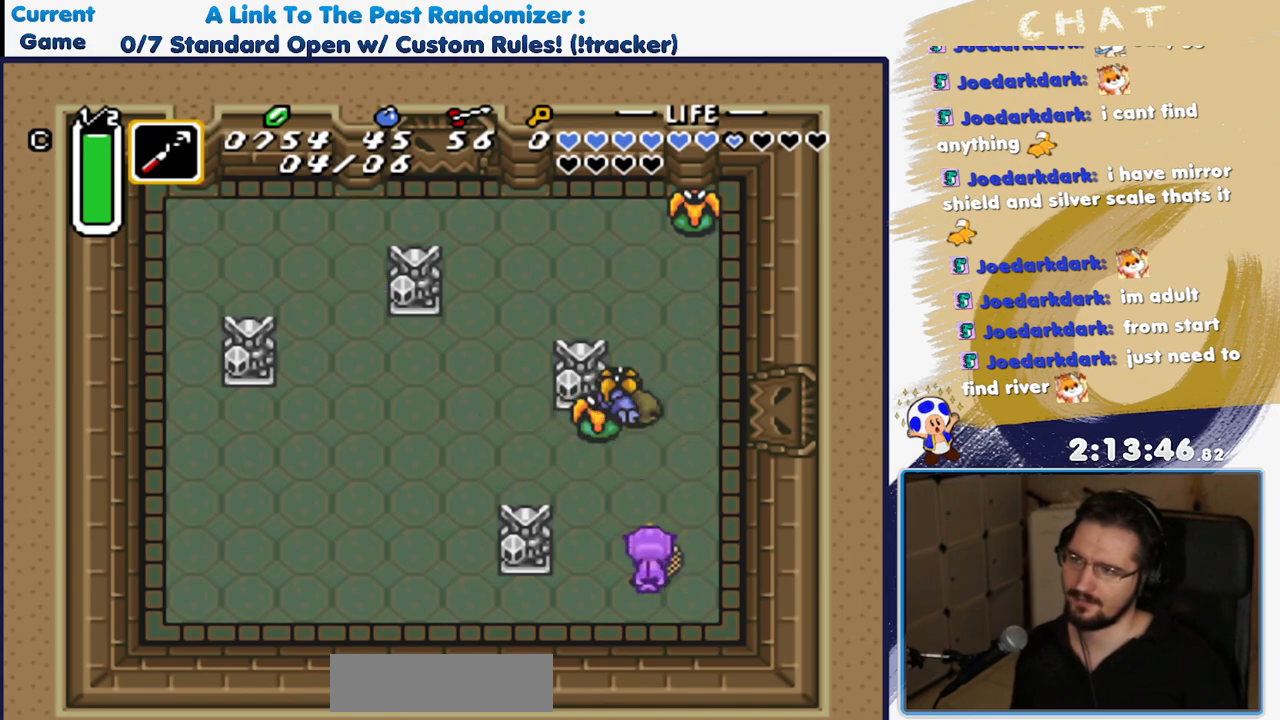
{"dt_ms": 500, "buttons": [], "events": [[200, "SELECT", "up"]]}
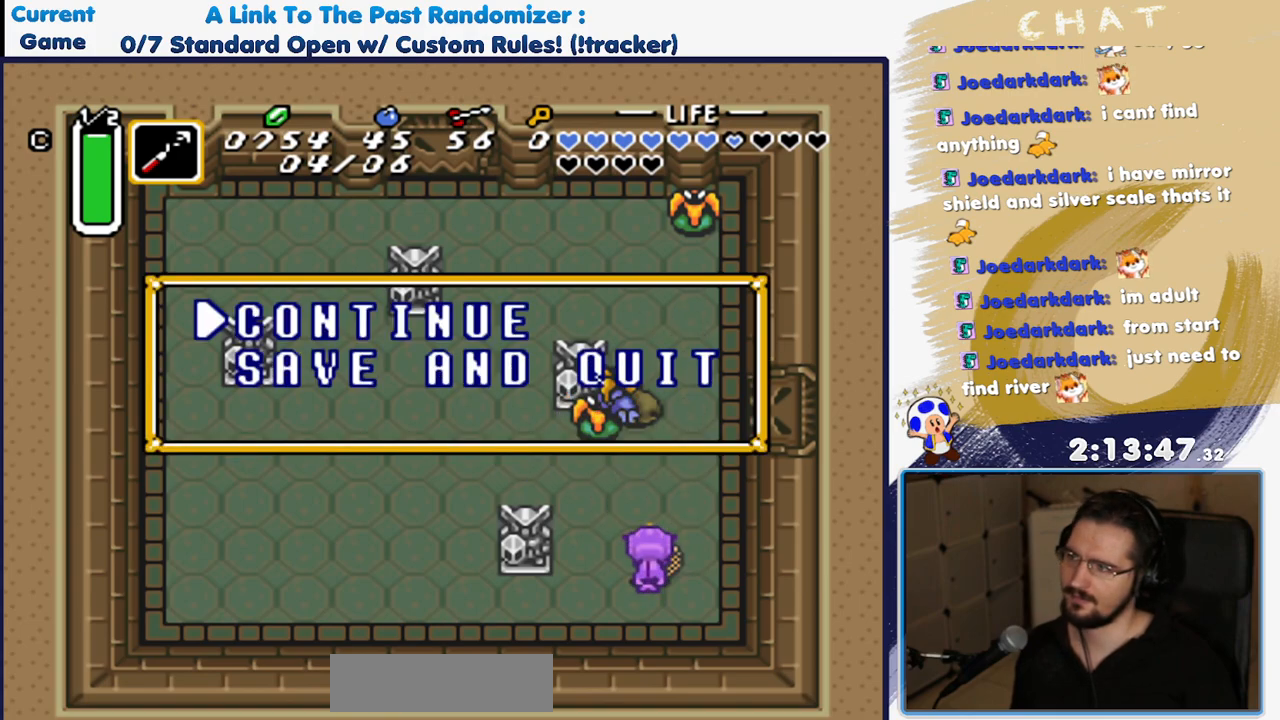
{"dt_ms": 500, "buttons": [], "events": []}
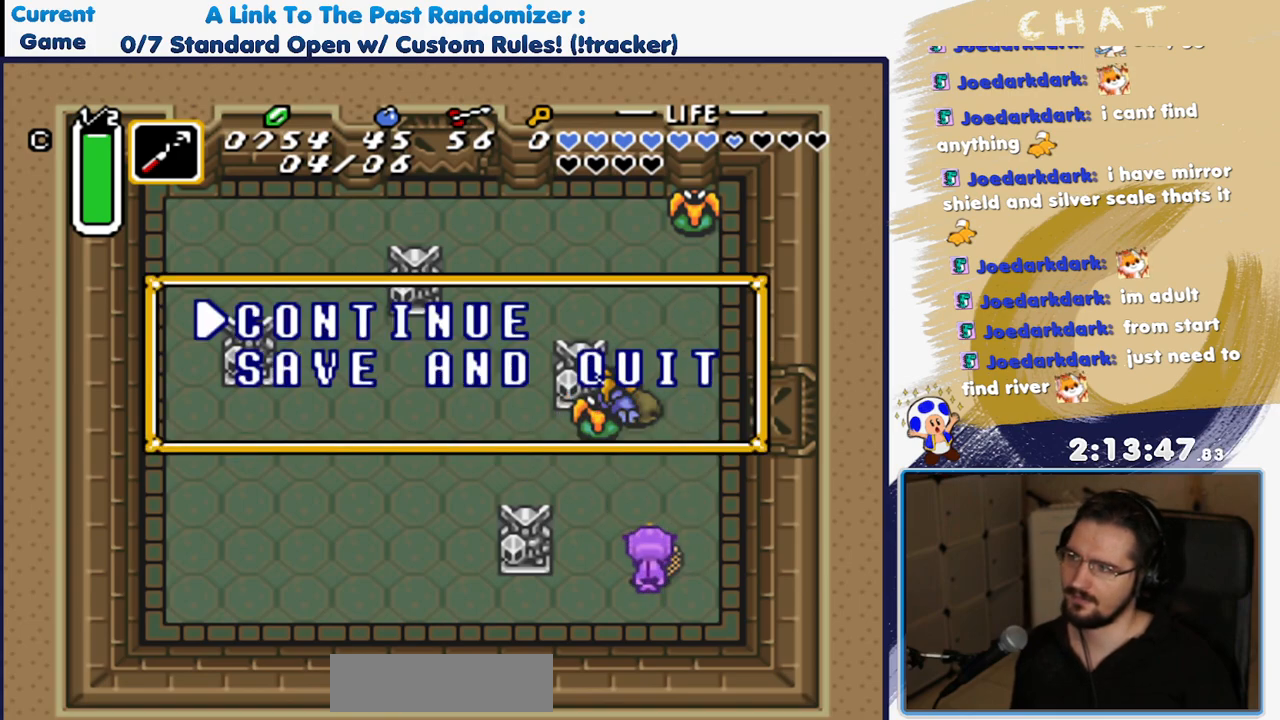
{"dt_ms": 500, "buttons": [], "events": [[50, "A", "down"], [167, "A", "up"]]}
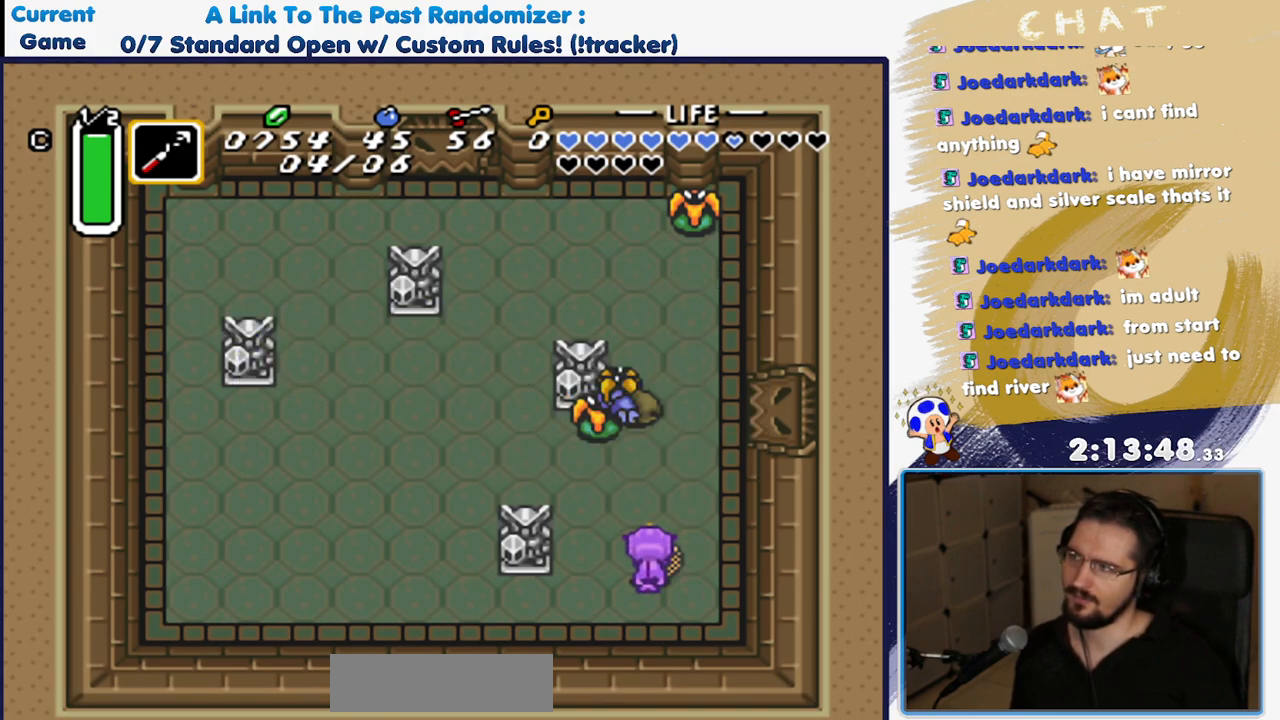
{"dt_ms": 500, "buttons": [], "events": []}
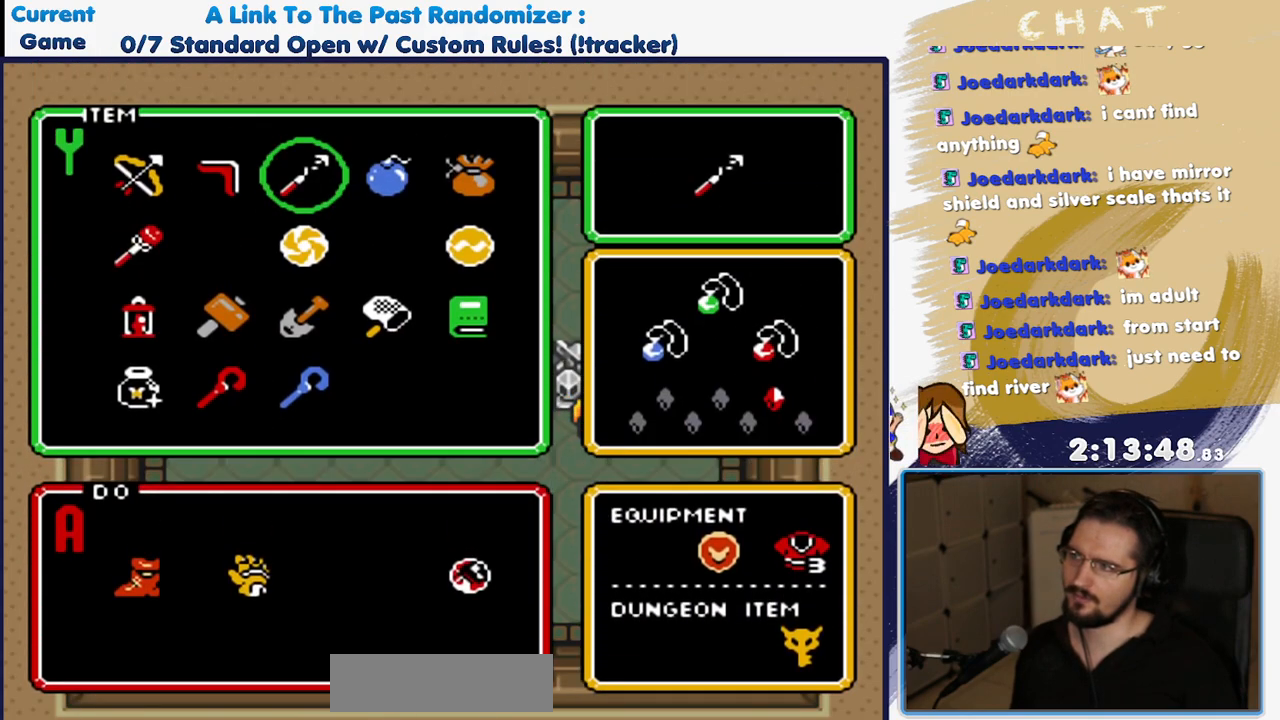
{"dt_ms": 500, "buttons": [], "events": [[350, "DPAD_RIGHT", "down"], [450, "DPAD_RIGHT", "up"]]}
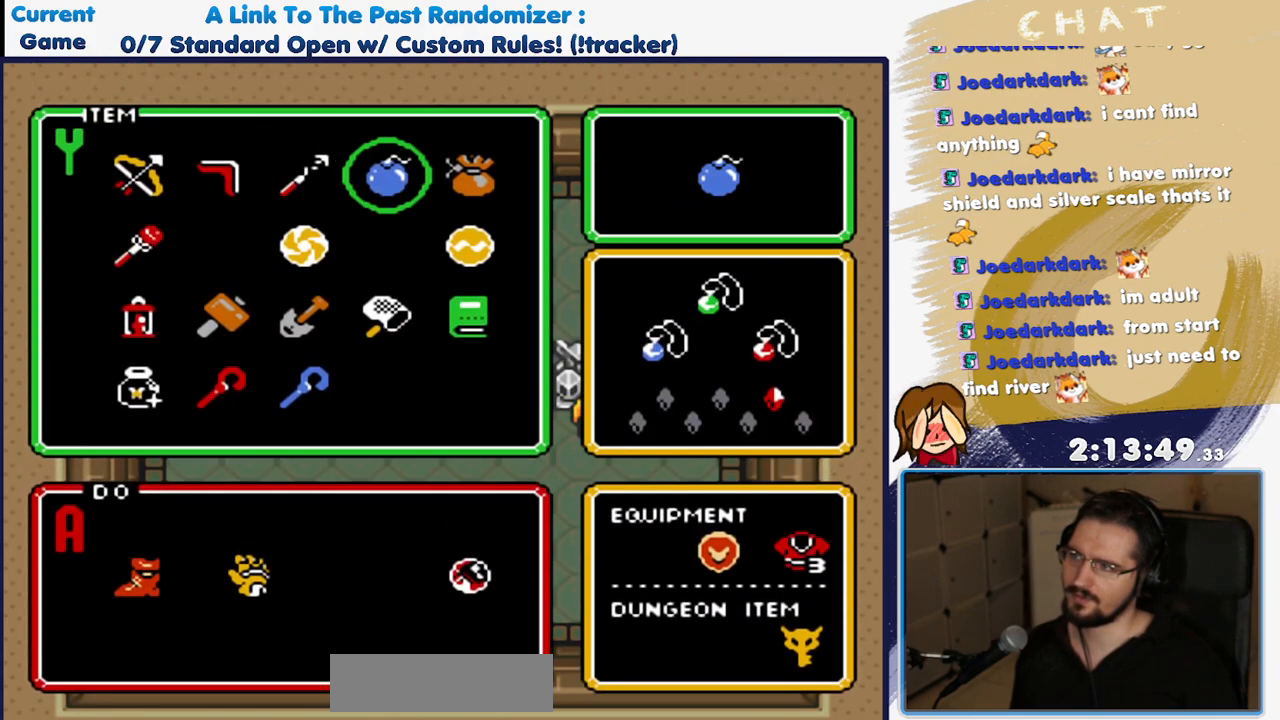
{"dt_ms": 500, "buttons": ["DPAD_UP"], "events": [[200, "DPAD_UP", "down"]]}
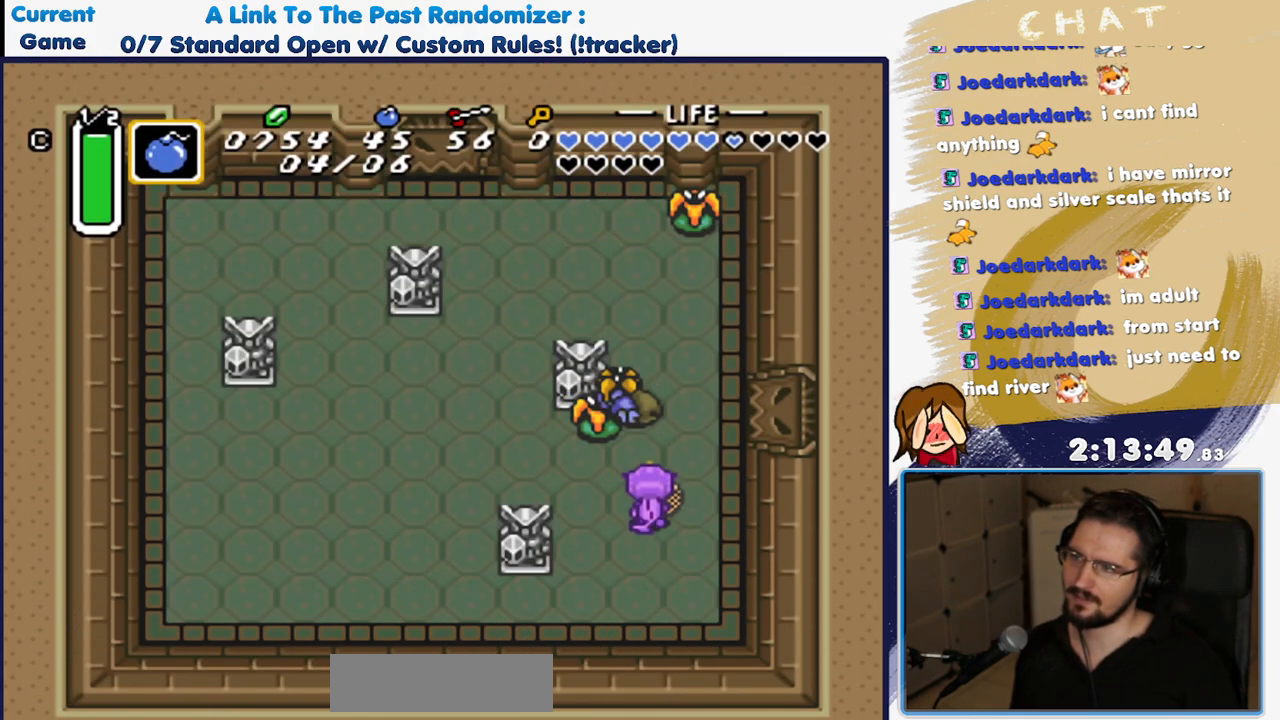
{"dt_ms": 500, "buttons": ["DPAD_UP", "DPAD_RIGHT"], "events": [[350, "DPAD_RIGHT", "down"], [367, "DPAD_UP", "up"], [433, "DPAD_UP", "down"]]}
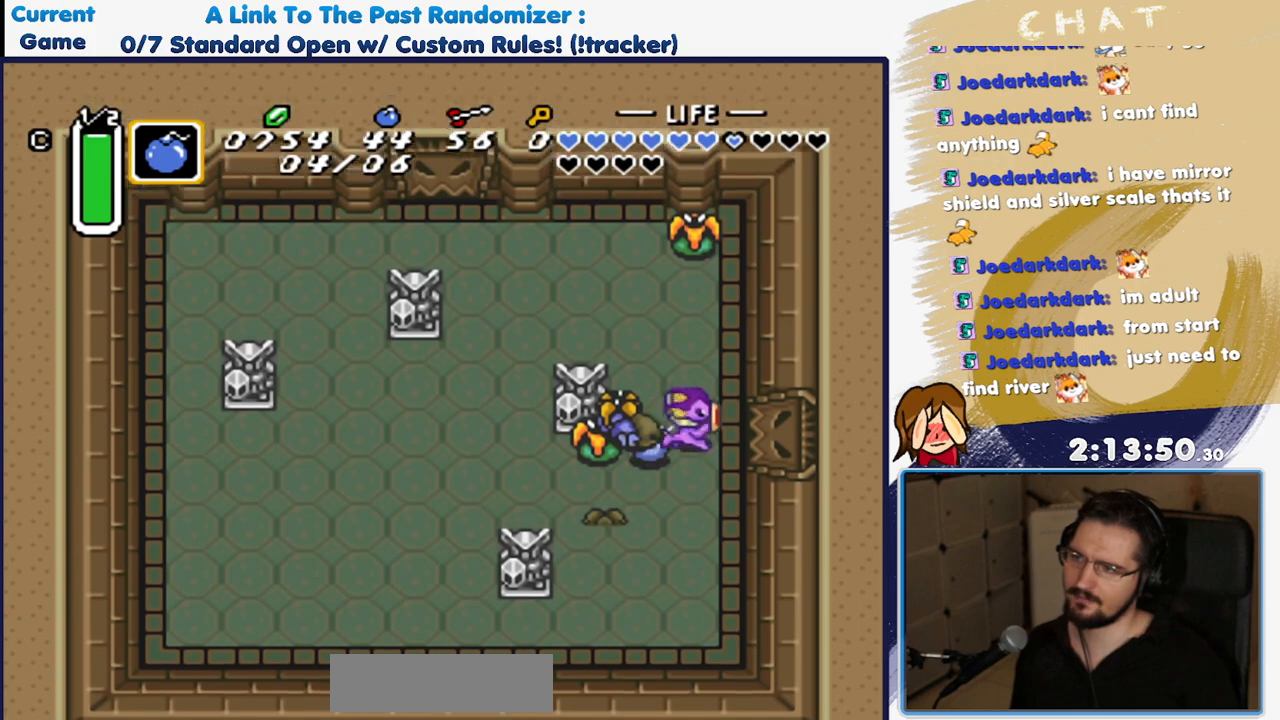
{"dt_ms": 500, "buttons": ["DPAD_UP", "DPAD_LEFT"], "events": [[67, "DPAD_RIGHT", "up"], [133, "DPAD_RIGHT", "down"], [200, "DPAD_RIGHT", "up"], [400, "DPAD_LEFT", "down"]]}
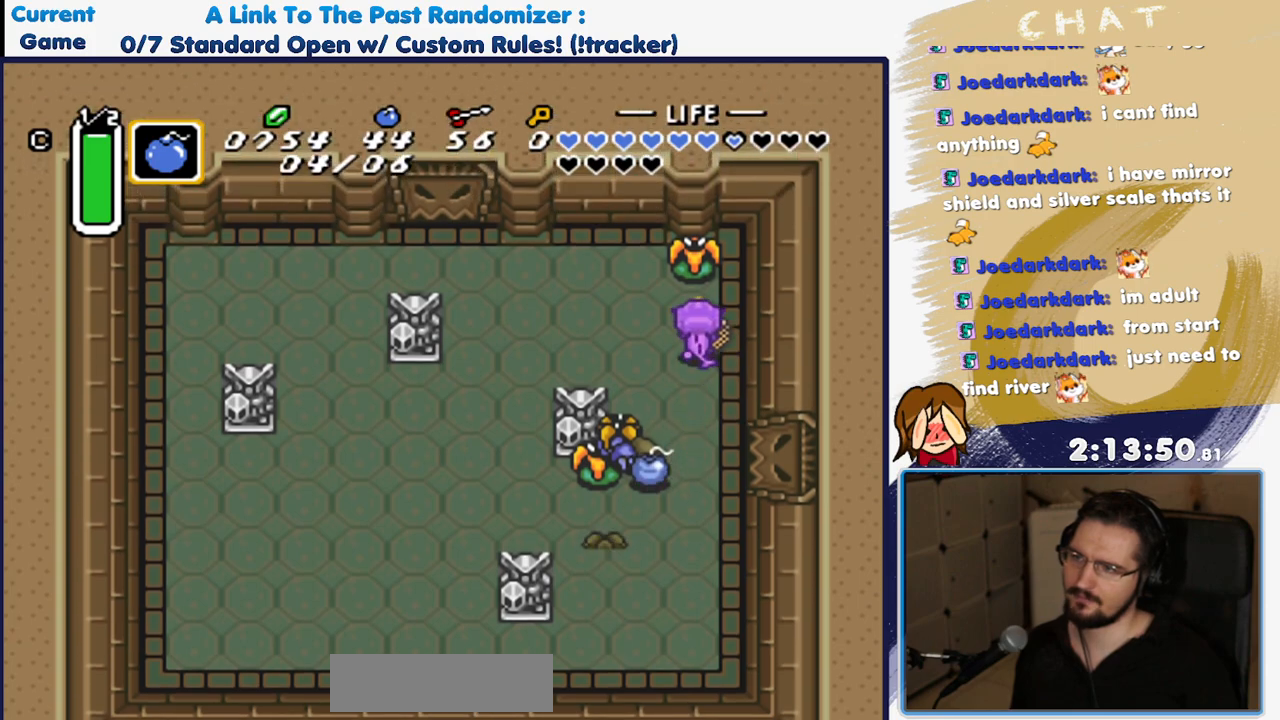
{"dt_ms": 500, "buttons": [], "events": [[150, "DPAD_LEFT", "up"], [167, "DPAD_UP", "up"]]}
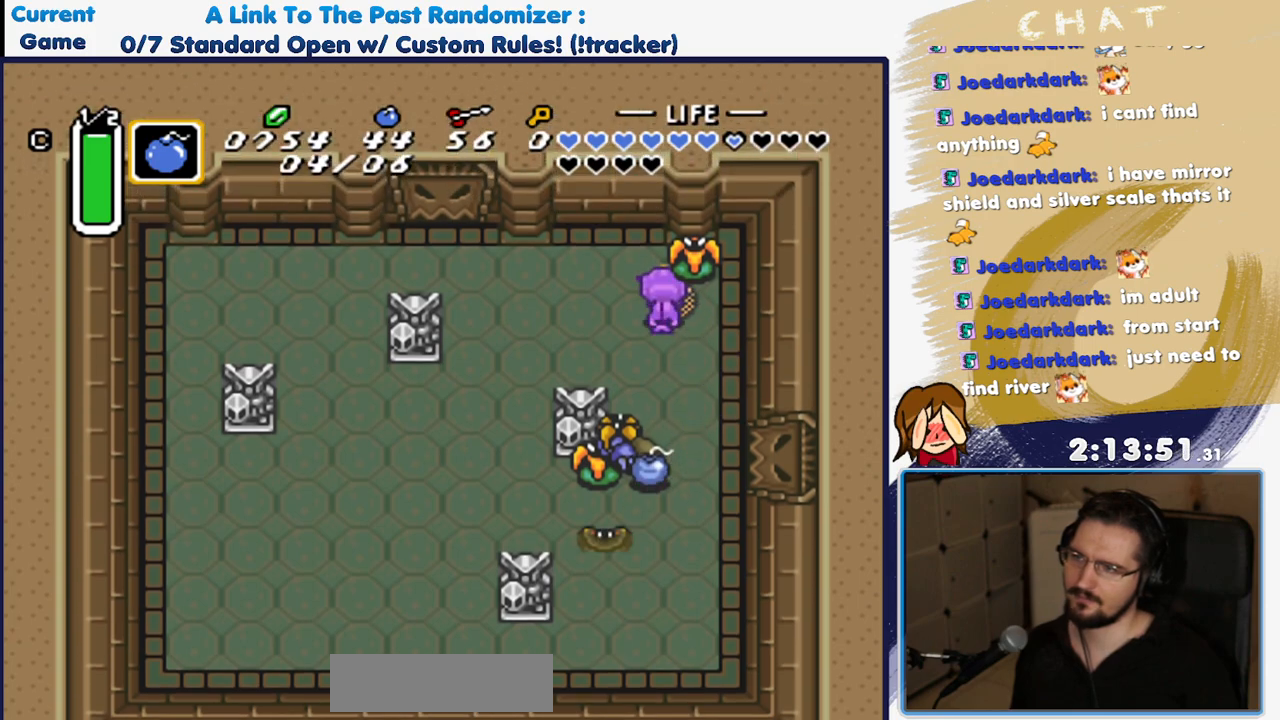
{"dt_ms": 500, "buttons": [], "events": []}
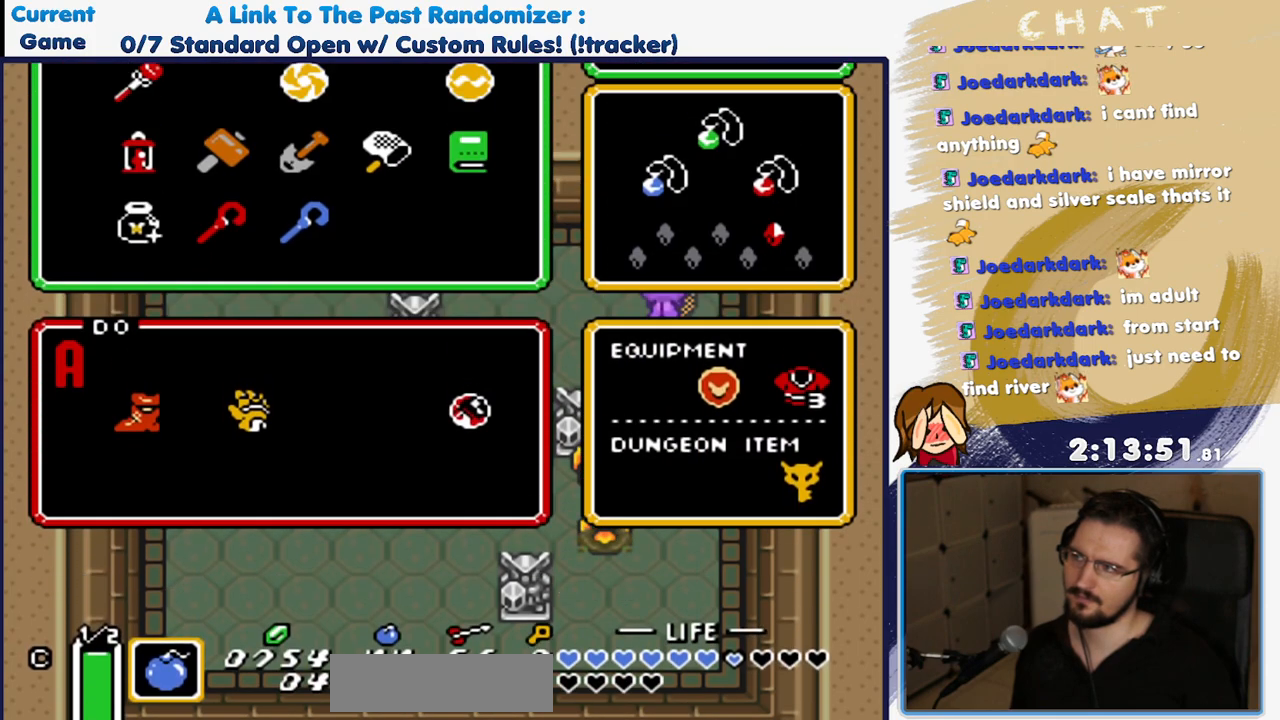
{"dt_ms": 500, "buttons": [], "events": [[367, "DPAD_LEFT", "down"], [467, "DPAD_LEFT", "up"]]}
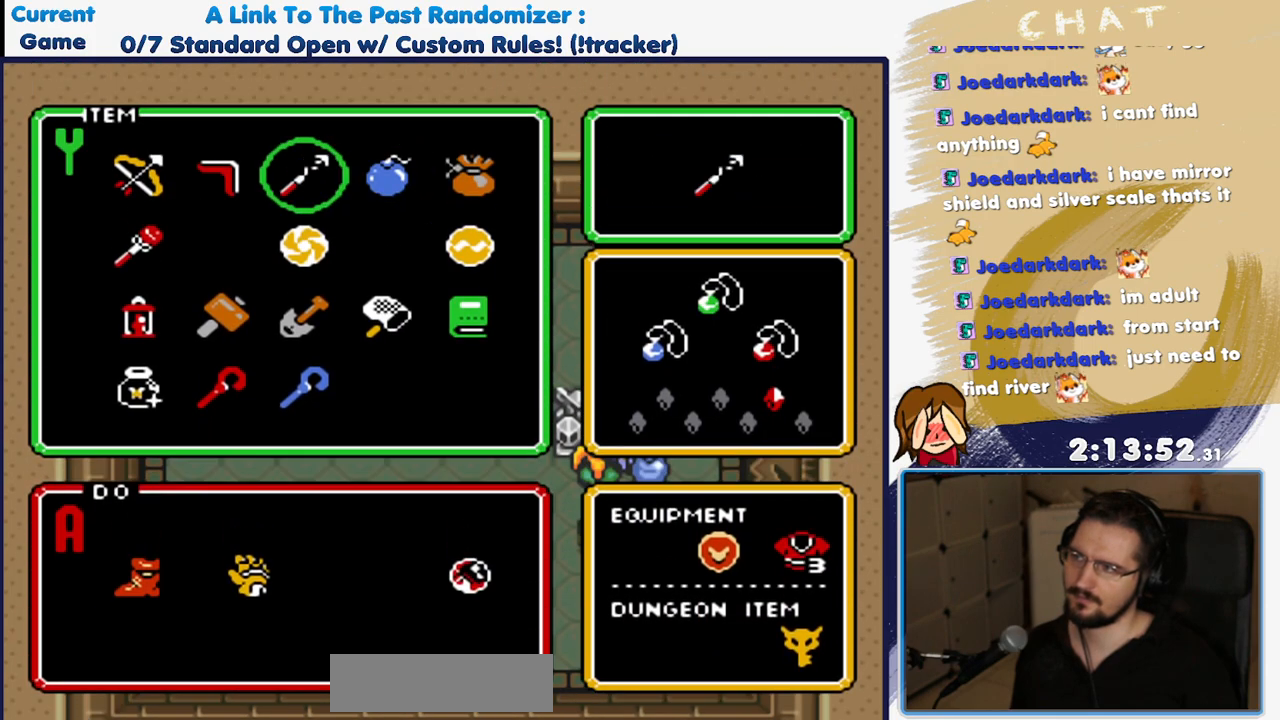
{"dt_ms": 500, "buttons": ["DPAD_DOWN"], "events": [[50, "DPAD_DOWN", "down"], [83, "DPAD_LEFT", "down"], [117, "DPAD_DOWN", "up"], [150, "DPAD_LEFT", "up"], [350, "DPAD_LEFT", "down"], [450, "DPAD_LEFT", "up"], [500, "DPAD_DOWN", "down"]]}
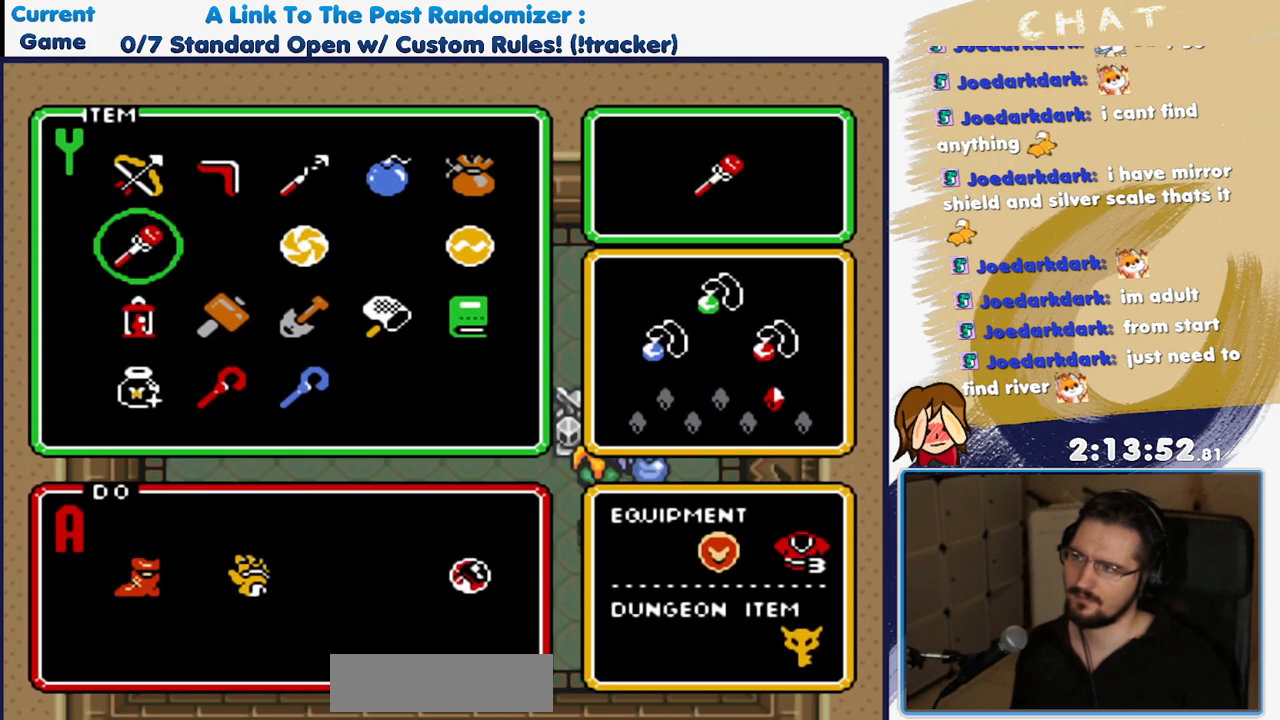
{"dt_ms": 500, "buttons": [], "events": [[117, "DPAD_DOWN", "up"]]}
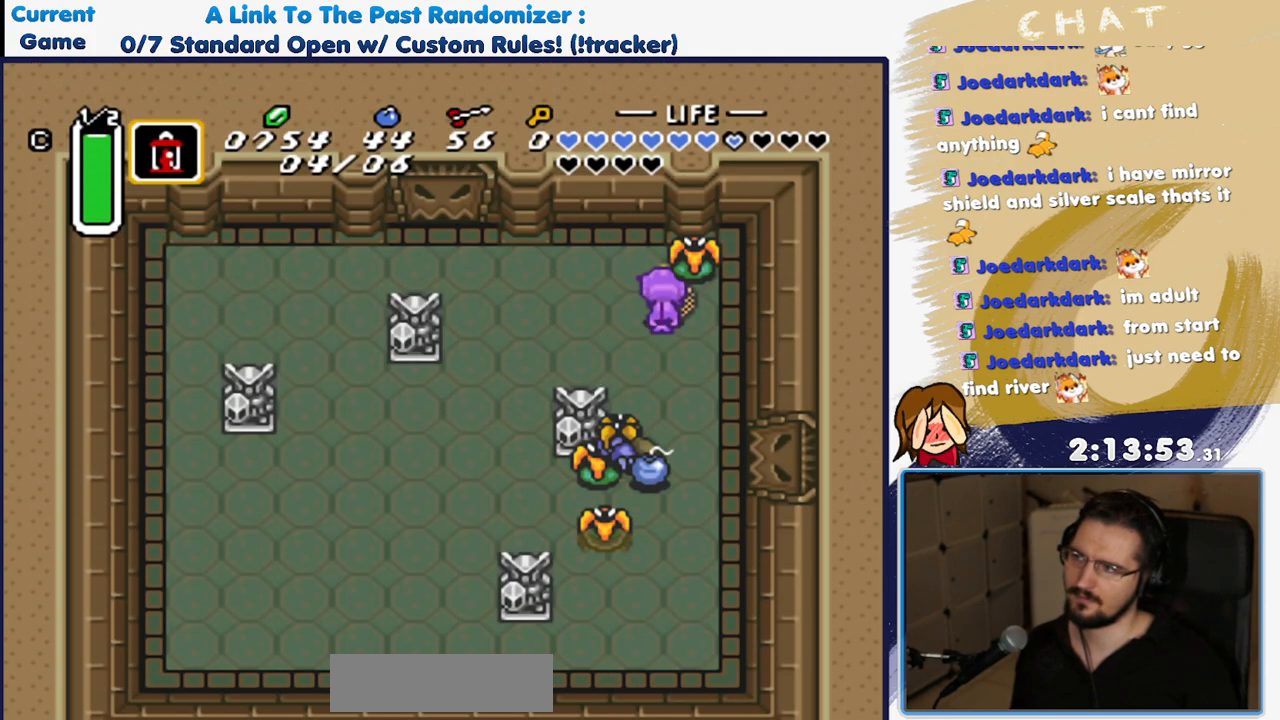
{"dt_ms": 500, "buttons": ["DPAD_RIGHT"], "events": [[417, "DPAD_RIGHT", "down"]]}
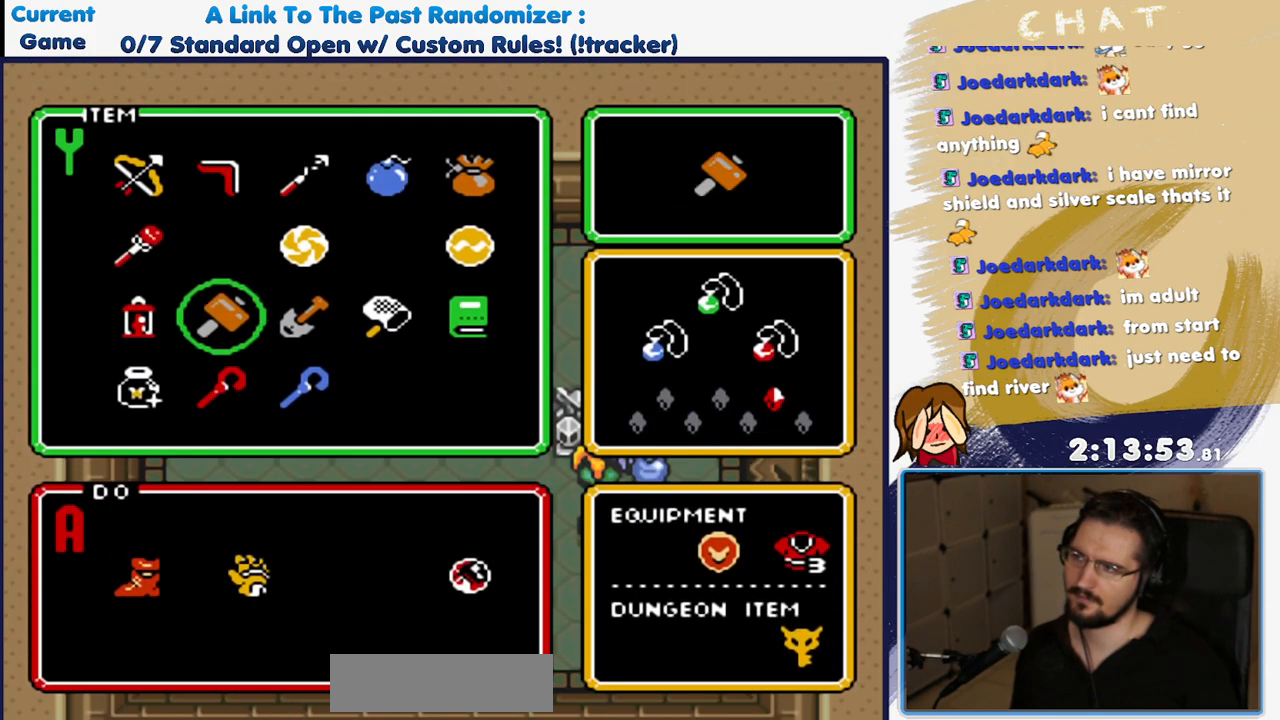
{"dt_ms": 500, "buttons": ["DPAD_RIGHT"], "events": [[17, "DPAD_RIGHT", "up"], [383, "DPAD_RIGHT", "down"]]}
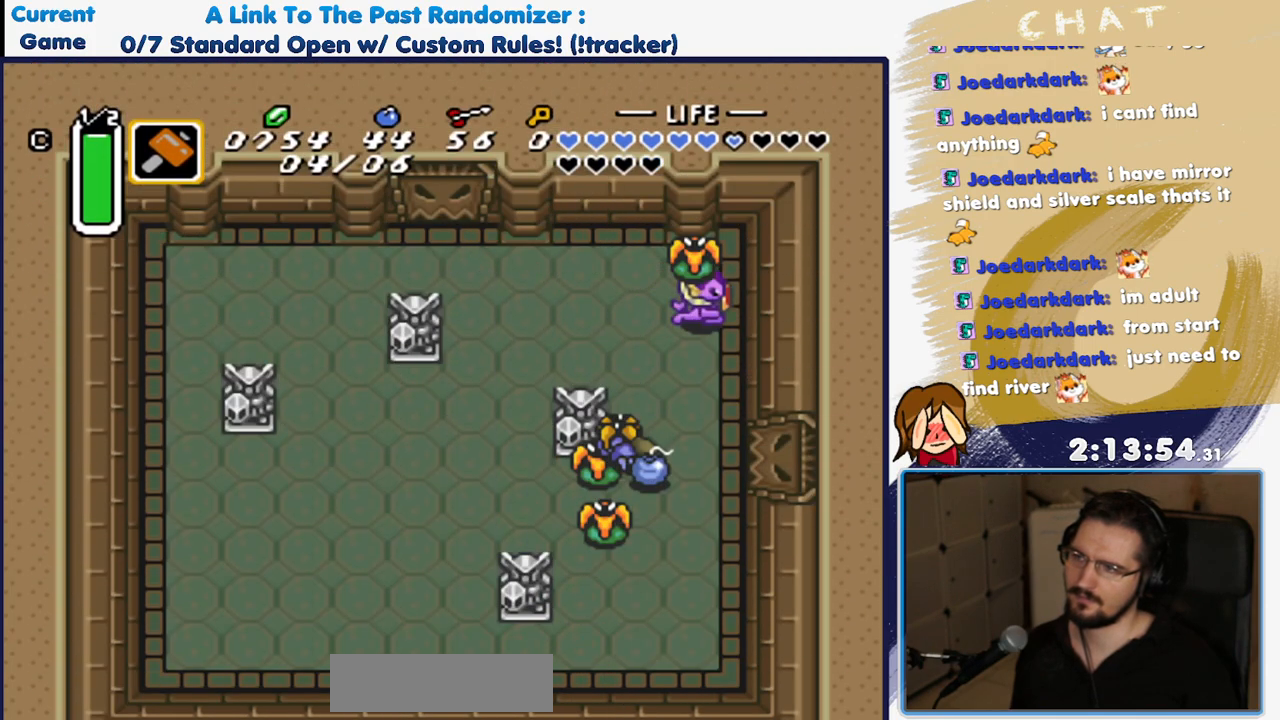
{"dt_ms": 500, "buttons": [], "events": [[83, "DPAD_RIGHT", "up"], [83, "DPAD_UP", "down"], [183, "DPAD_UP", "up"]]}
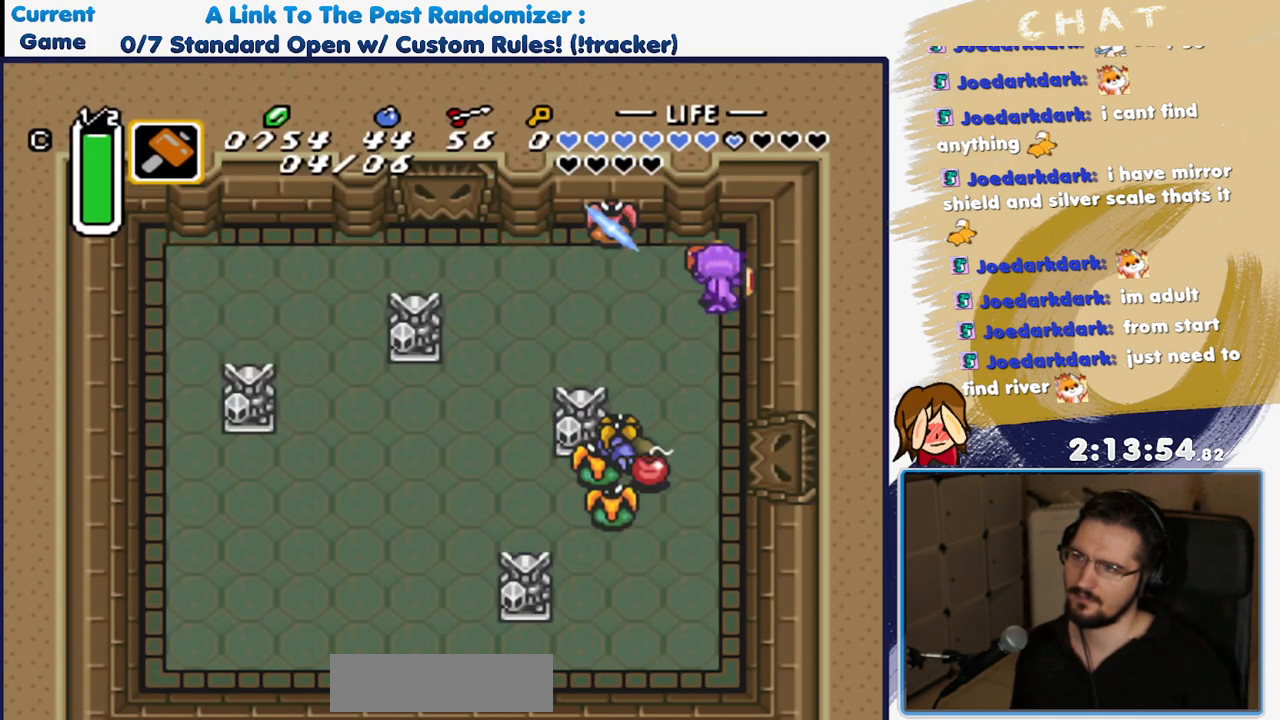
{"dt_ms": 500, "buttons": [], "events": []}
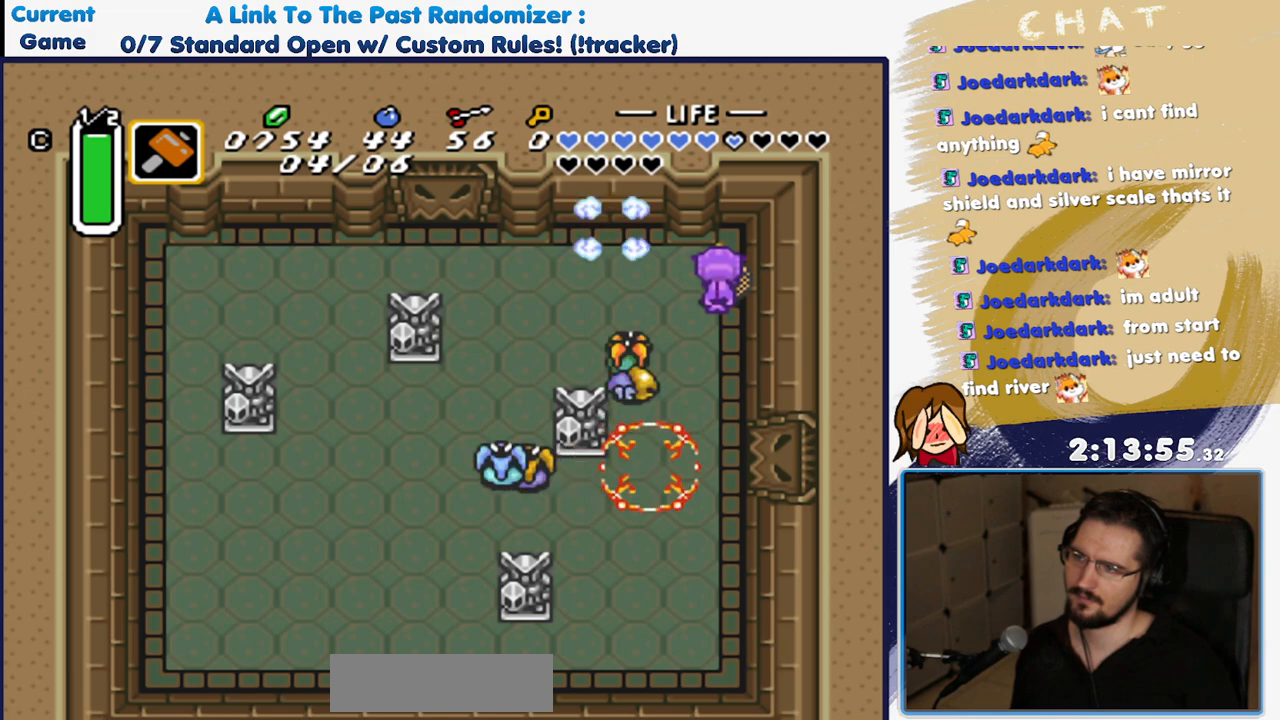
{"dt_ms": 500, "buttons": ["DPAD_DOWN"], "events": [[267, "DPAD_DOWN", "down"]]}
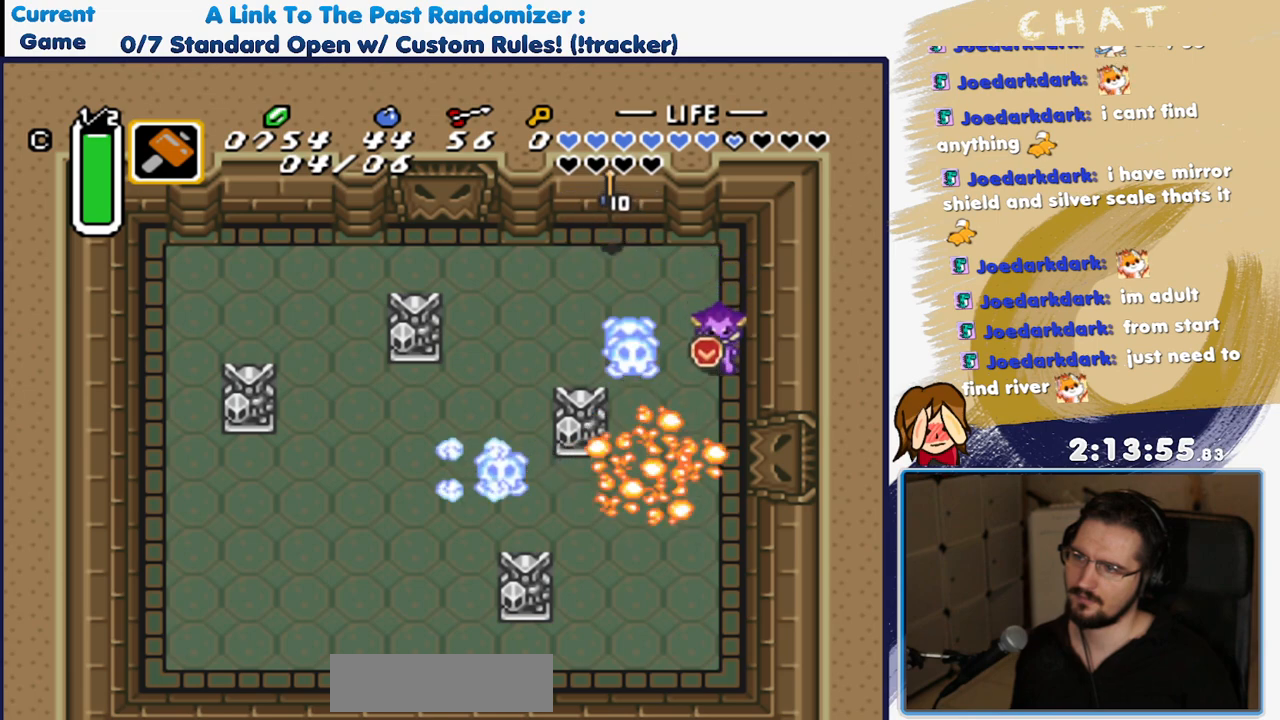
{"dt_ms": 500, "buttons": ["DPAD_UP", "DPAD_LEFT"], "events": [[167, "DPAD_LEFT", "down"], [200, "DPAD_DOWN", "up"], [300, "DPAD_UP", "down"]]}
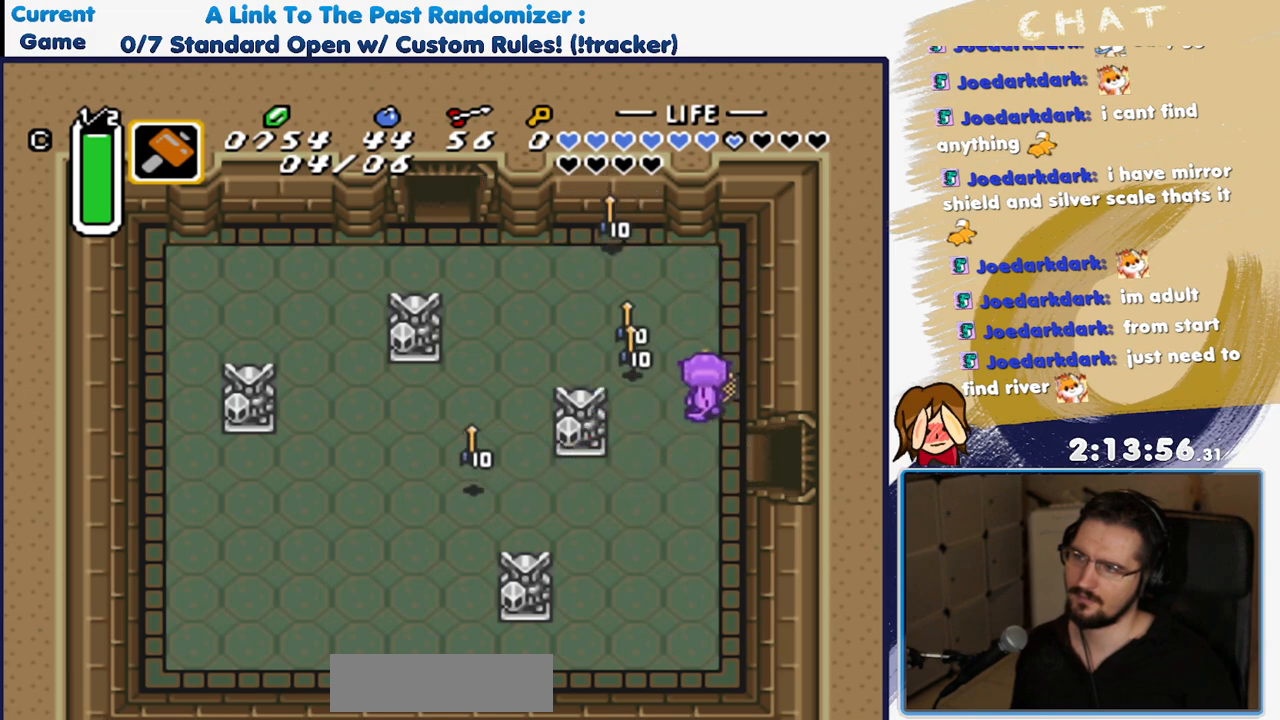
{"dt_ms": 500, "buttons": ["DPAD_UP"], "events": [[400, "DPAD_LEFT", "up"]]}
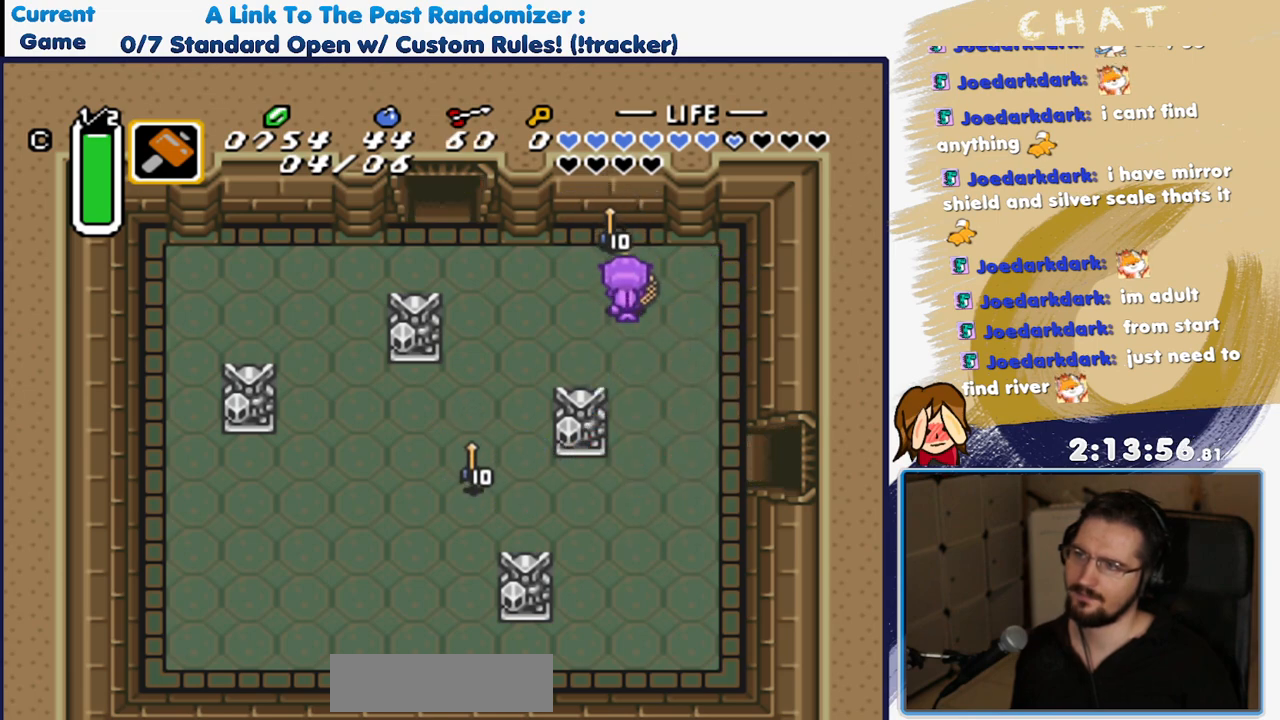
{"dt_ms": 500, "buttons": ["DPAD_DOWN", "DPAD_RIGHT"], "events": [[150, "DPAD_RIGHT", "down"], [167, "DPAD_UP", "up"], [200, "DPAD_DOWN", "down"]]}
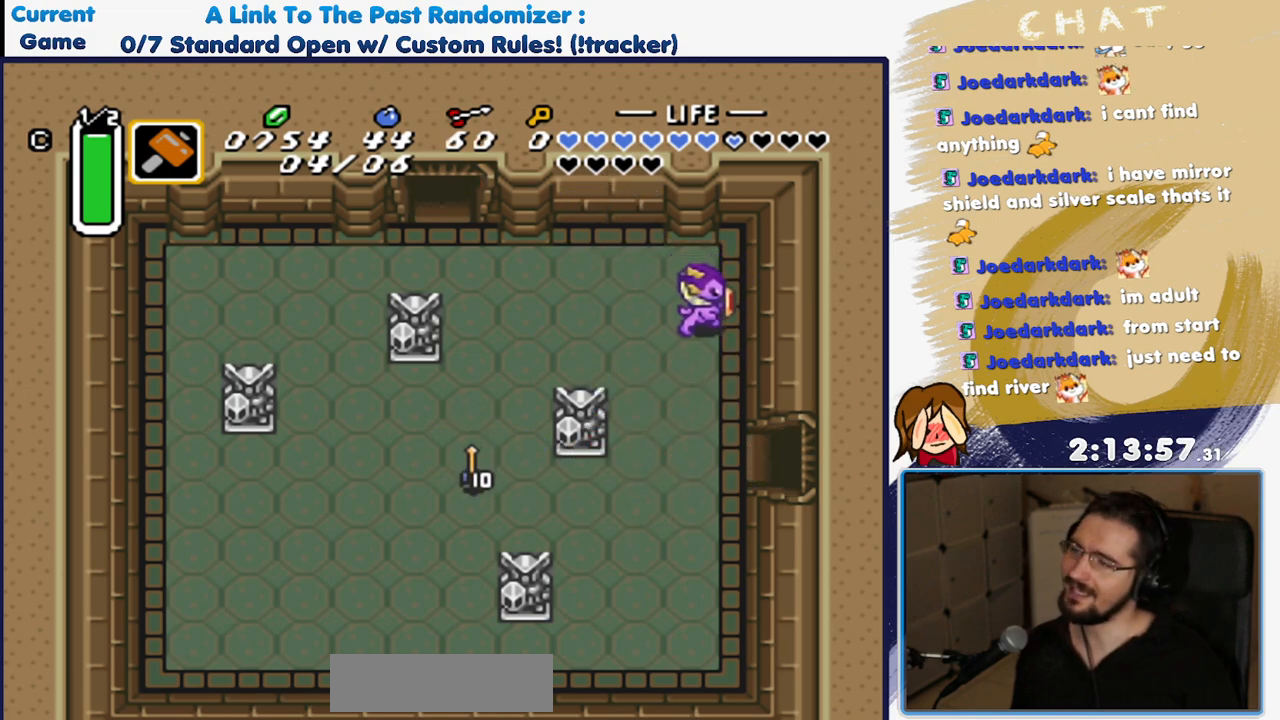
{"dt_ms": 500, "buttons": ["DPAD_DOWN"], "events": [[317, "DPAD_RIGHT", "up"]]}
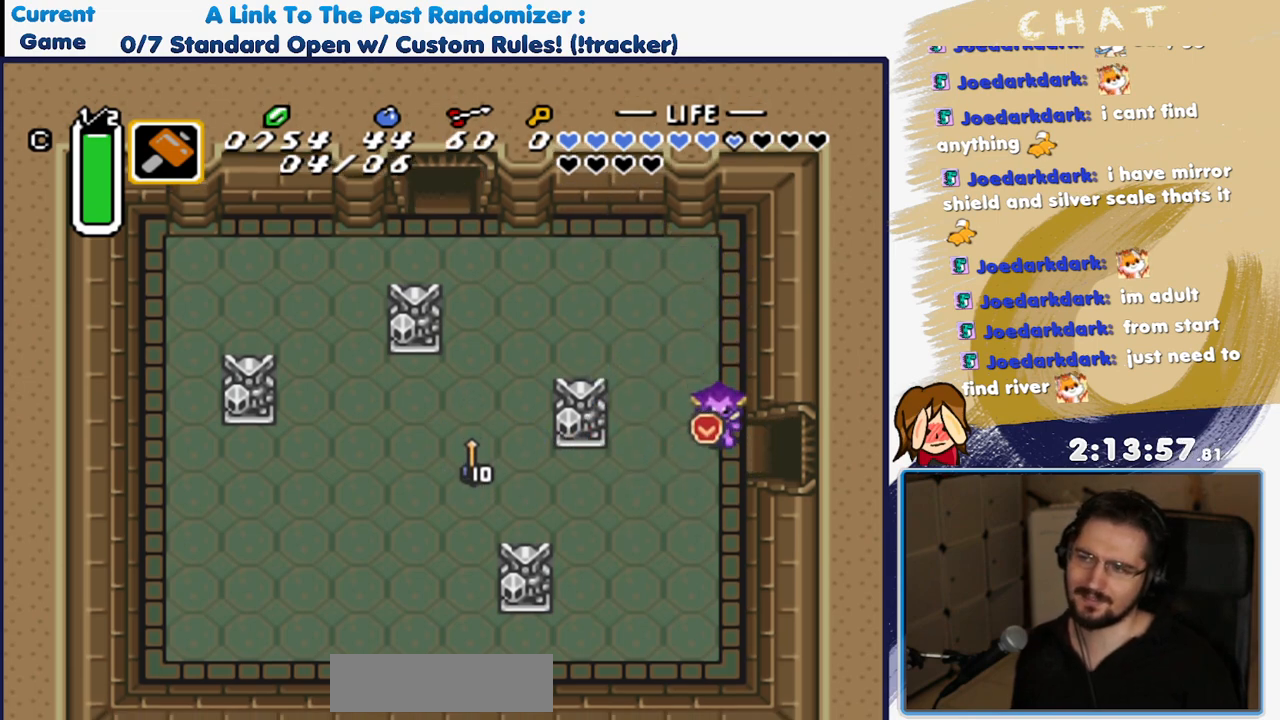
{"dt_ms": 500, "buttons": ["DPAD_RIGHT"], "events": [[17, "DPAD_RIGHT", "down"], [50, "DPAD_DOWN", "up"]]}
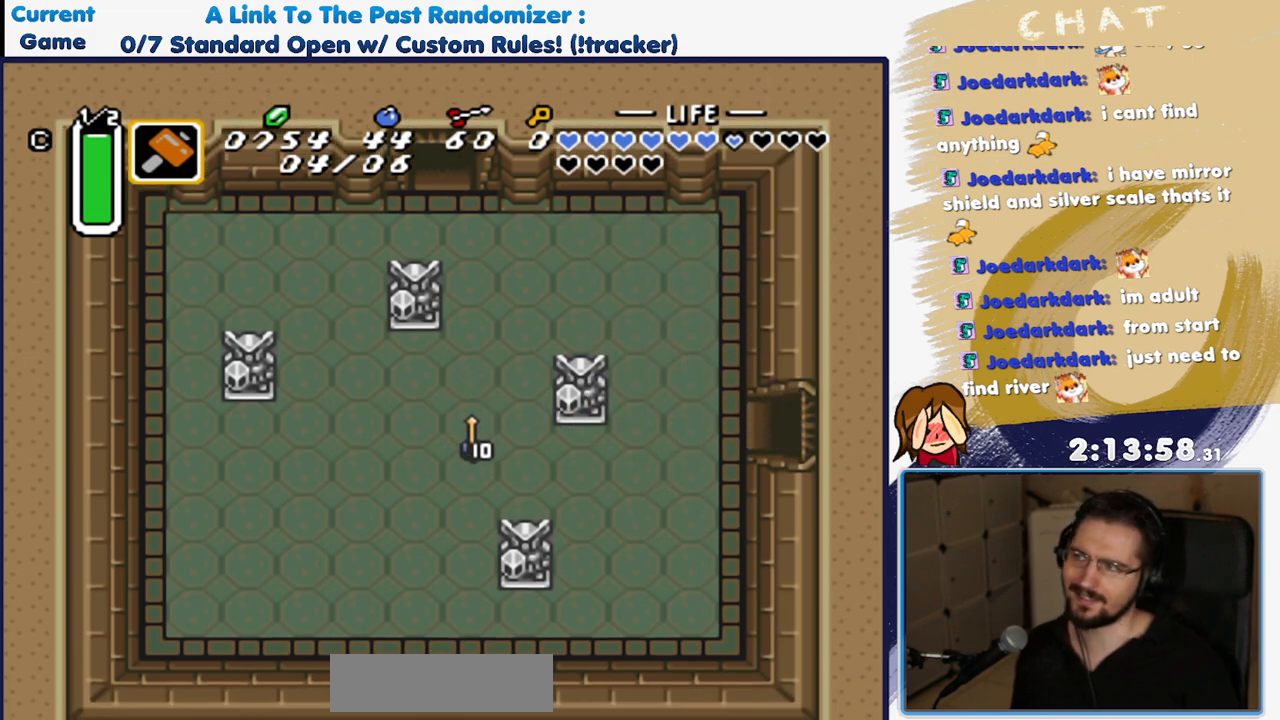
{"dt_ms": 500, "buttons": ["DPAD_RIGHT"], "events": []}
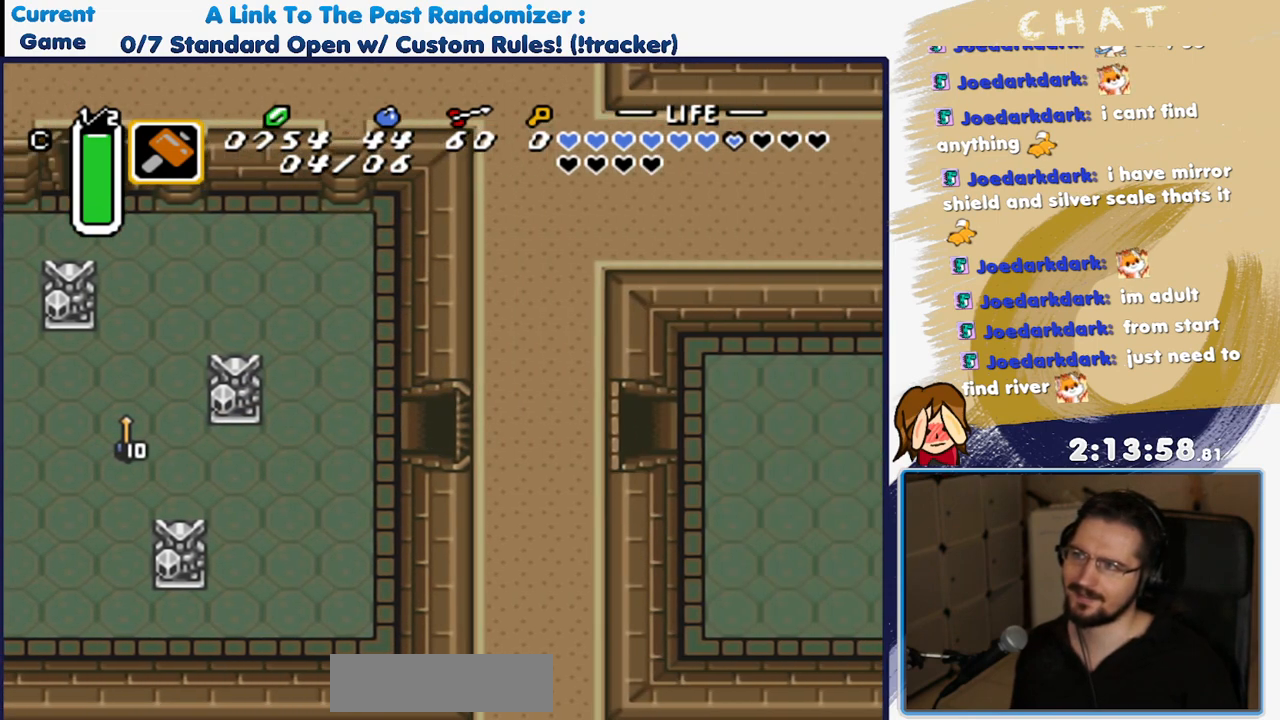
{"dt_ms": 500, "buttons": ["DPAD_RIGHT"], "events": []}
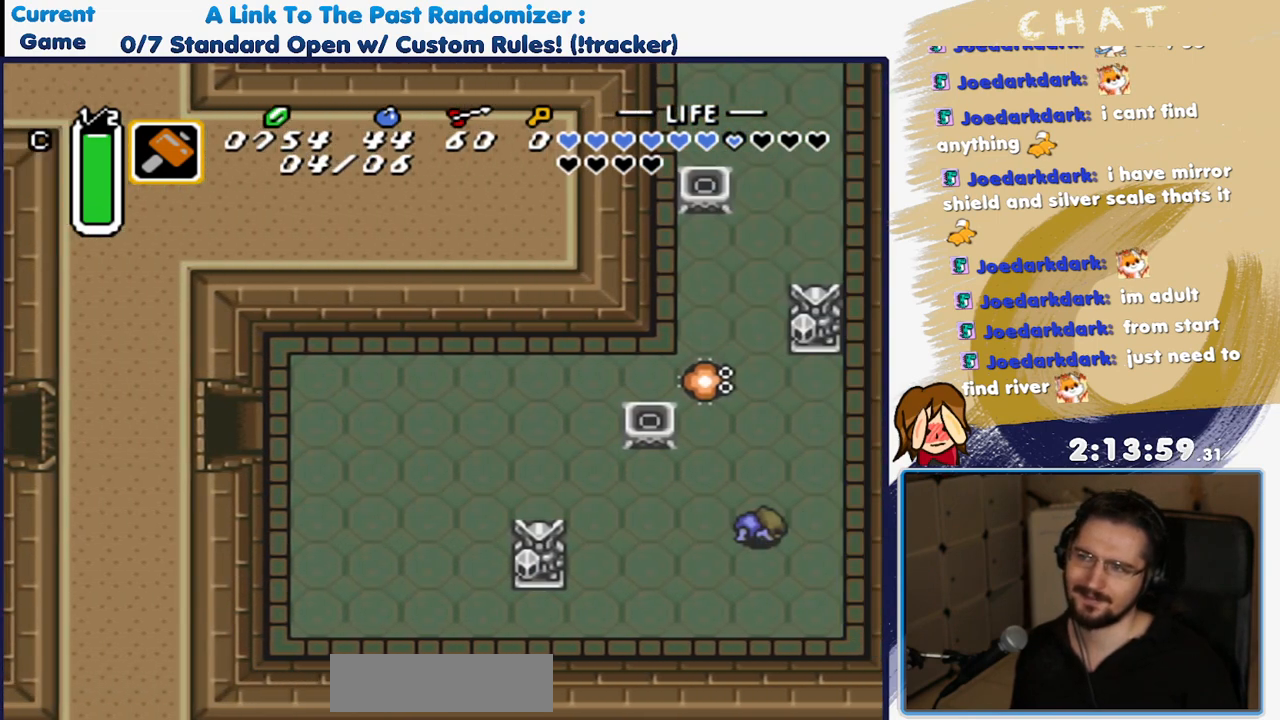
{"dt_ms": 1000, "buttons": ["DPAD_UP", "DPAD_RIGHT"]}
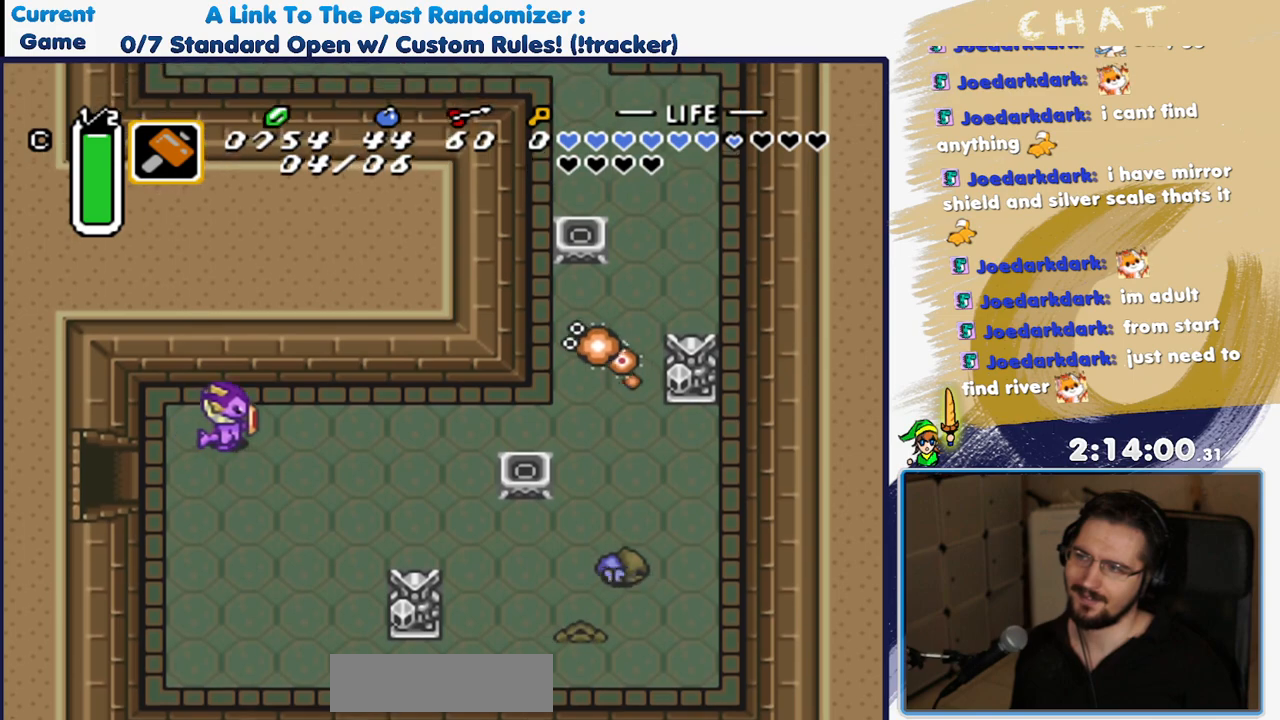
{"dt_ms": 500, "buttons": ["DPAD_RIGHT"], "events": [[133, "DPAD_UP", "up"]]}